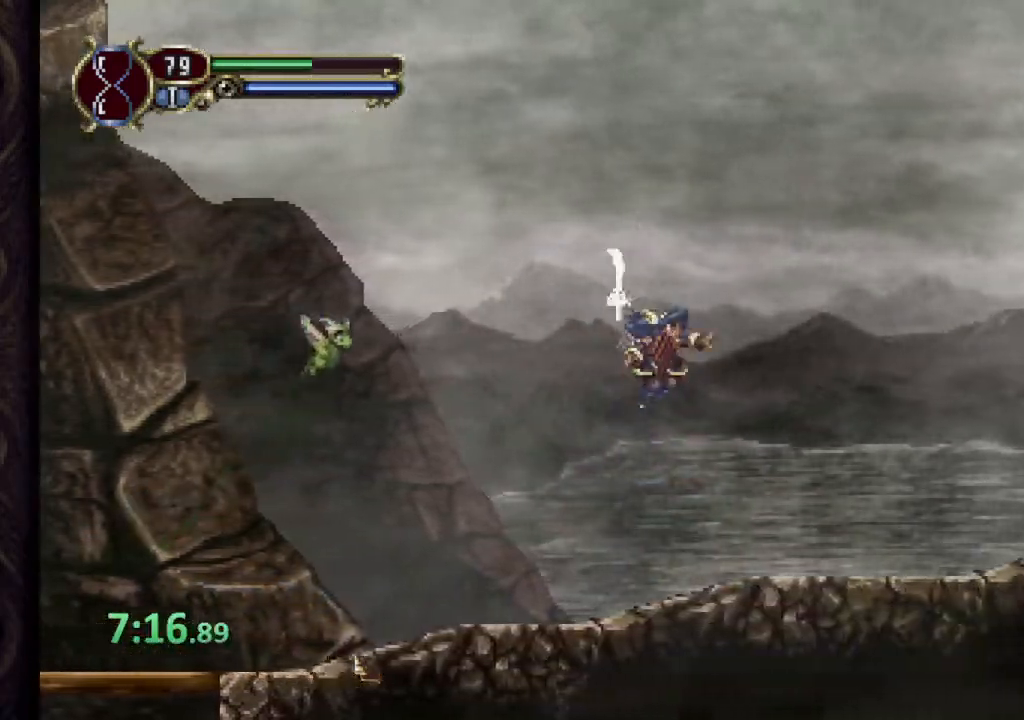
Gameplay with a controller (PlayStation layout); each line is a JSON object with the inputs held at the frame after it. "events" lists button and stick changes between this image and that frame as [ms after this image, input, new state], when the widget could be followed in between.
{"buttons": ["CROSS"], "left_stick": "right", "right_stick": "center", "events": [[417, "CROSS", "down"]]}
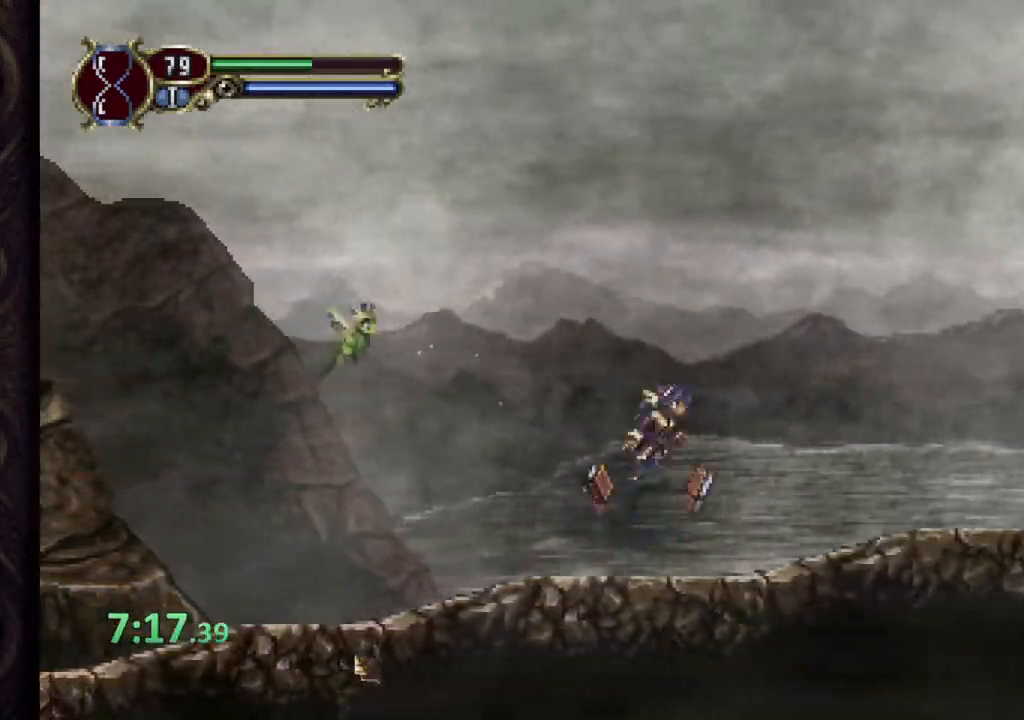
{"buttons": ["CROSS"], "left_stick": "right", "right_stick": "center", "events": [[50, "SQUARE", "down"], [67, "CROSS", "up"], [117, "SQUARE", "up"], [450, "CROSS", "down"]]}
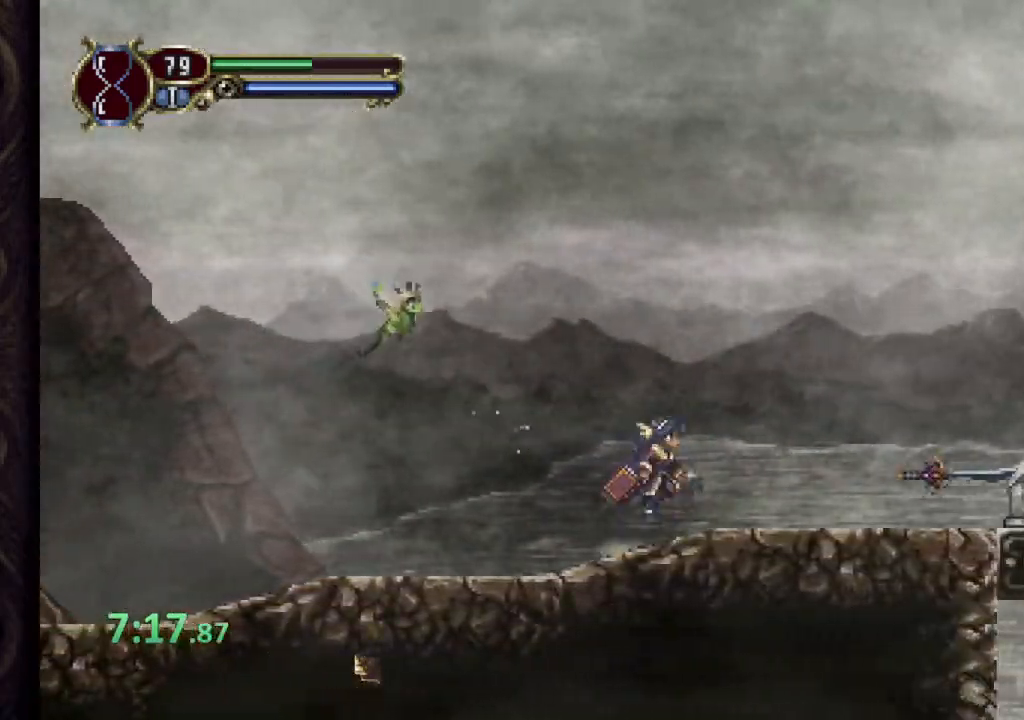
{"buttons": [], "left_stick": "right", "right_stick": "center", "events": [[17, "SQUARE", "down"], [50, "CROSS", "up"], [83, "SQUARE", "up"]]}
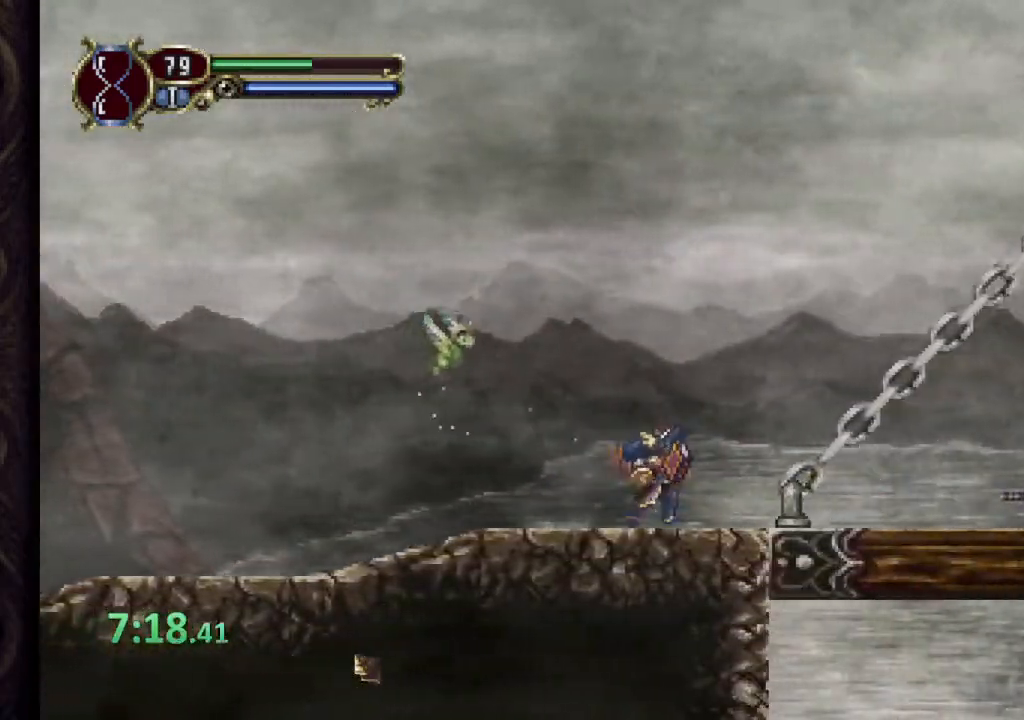
{"buttons": [], "left_stick": "right", "right_stick": "center", "events": []}
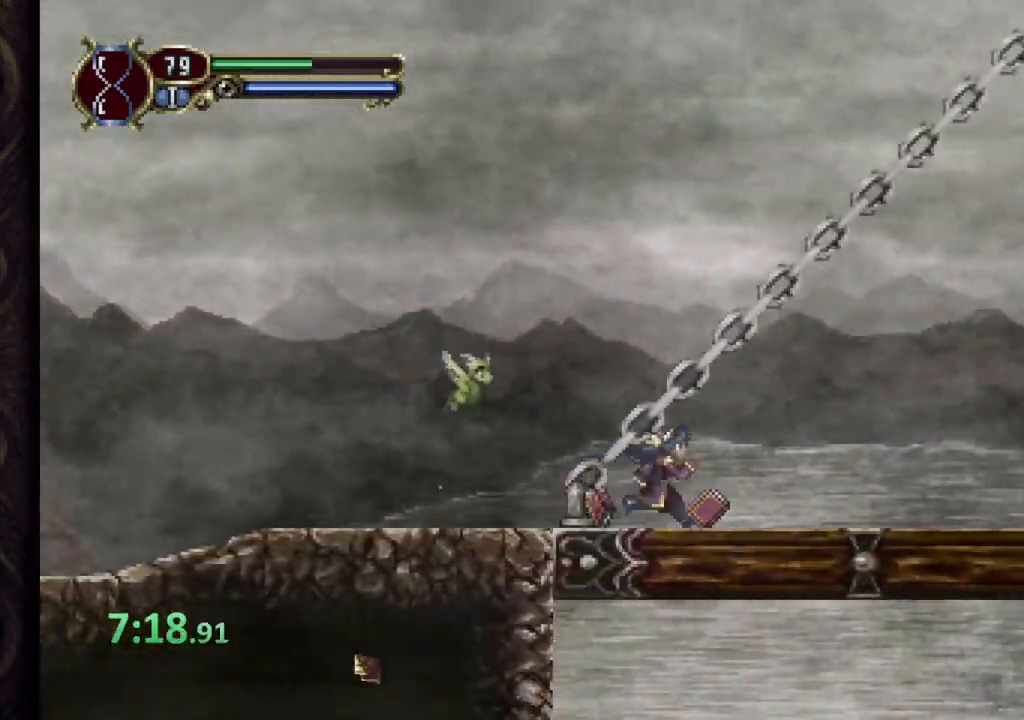
{"buttons": [], "left_stick": "right", "right_stick": "center", "events": []}
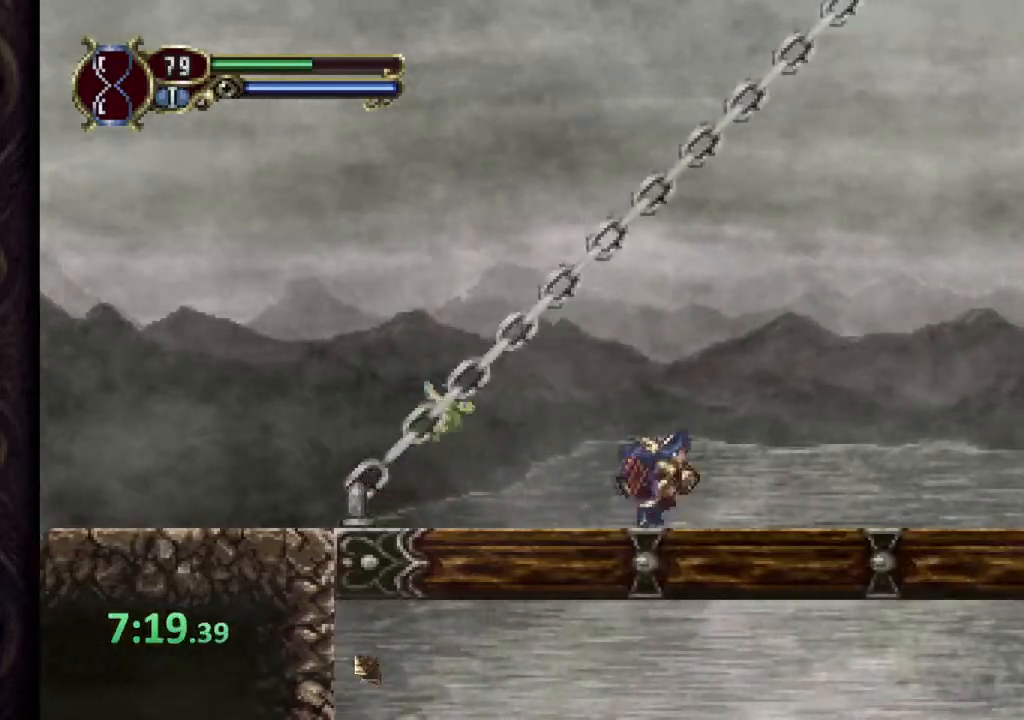
{"buttons": [], "left_stick": "right", "right_stick": "center", "events": []}
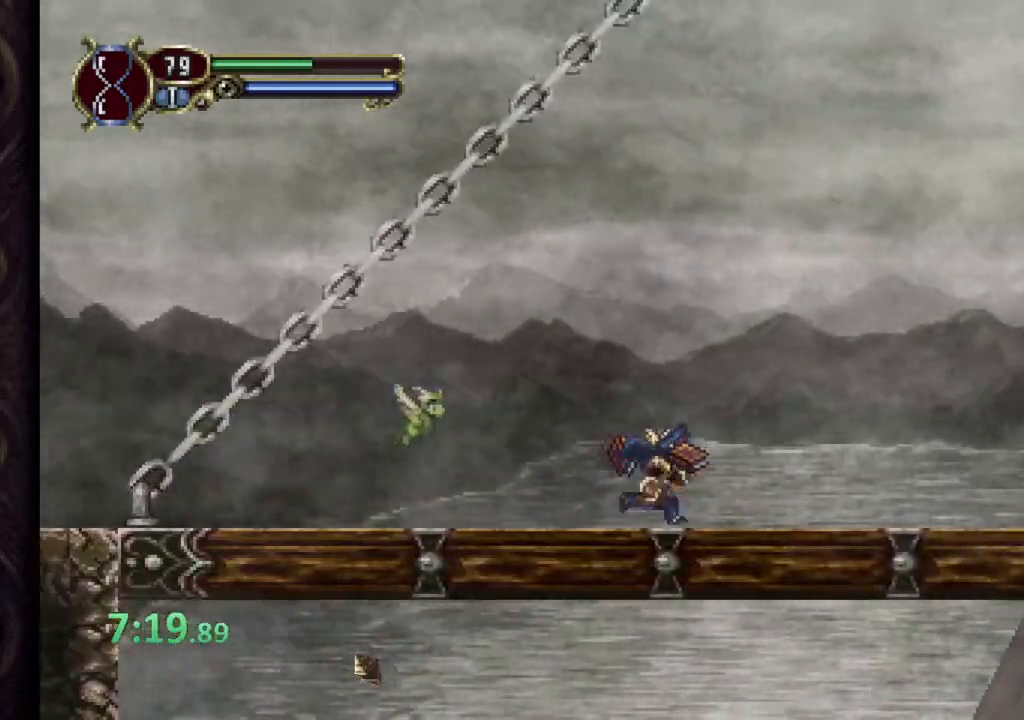
{"buttons": [], "left_stick": "right", "right_stick": "center", "events": []}
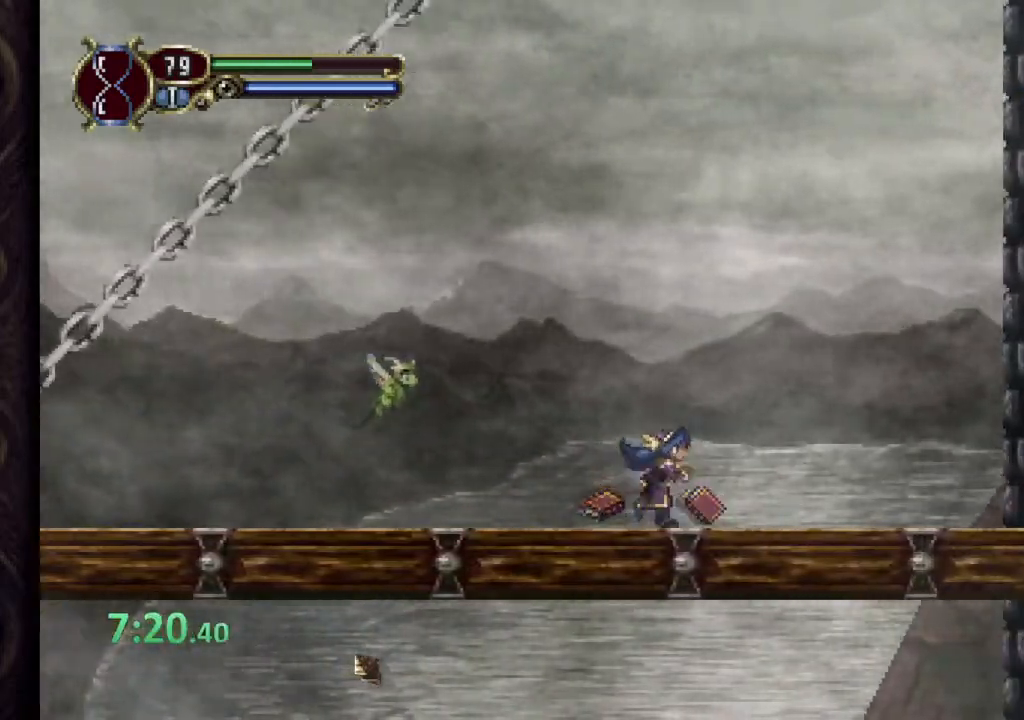
{"buttons": [], "left_stick": "right", "right_stick": "center", "events": []}
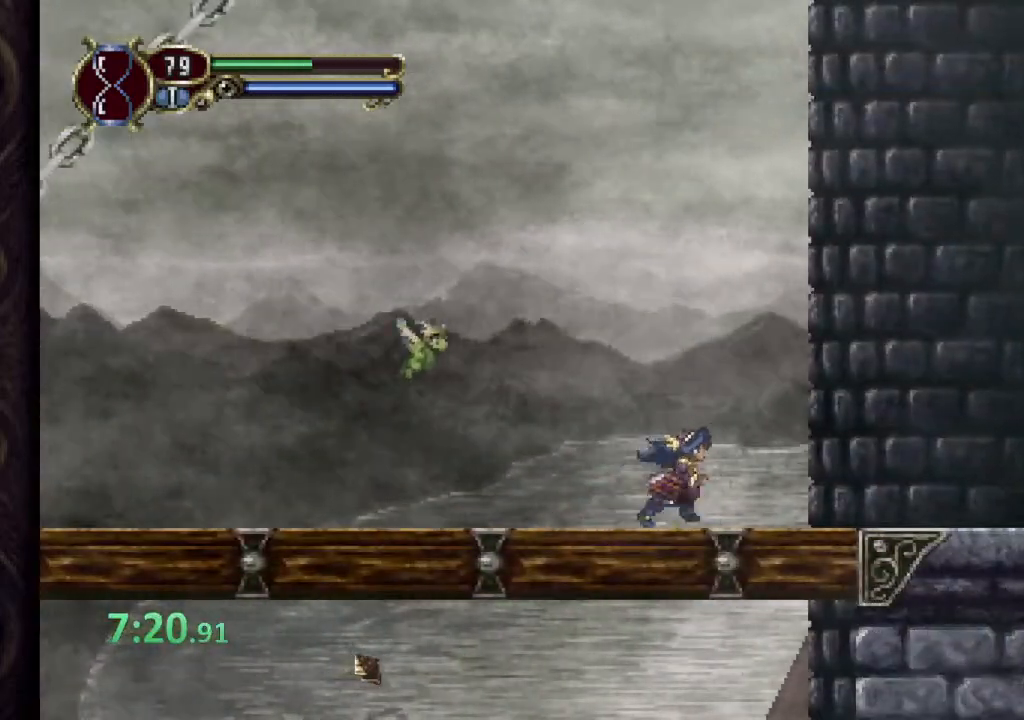
{"buttons": [], "left_stick": "right", "right_stick": "center", "events": []}
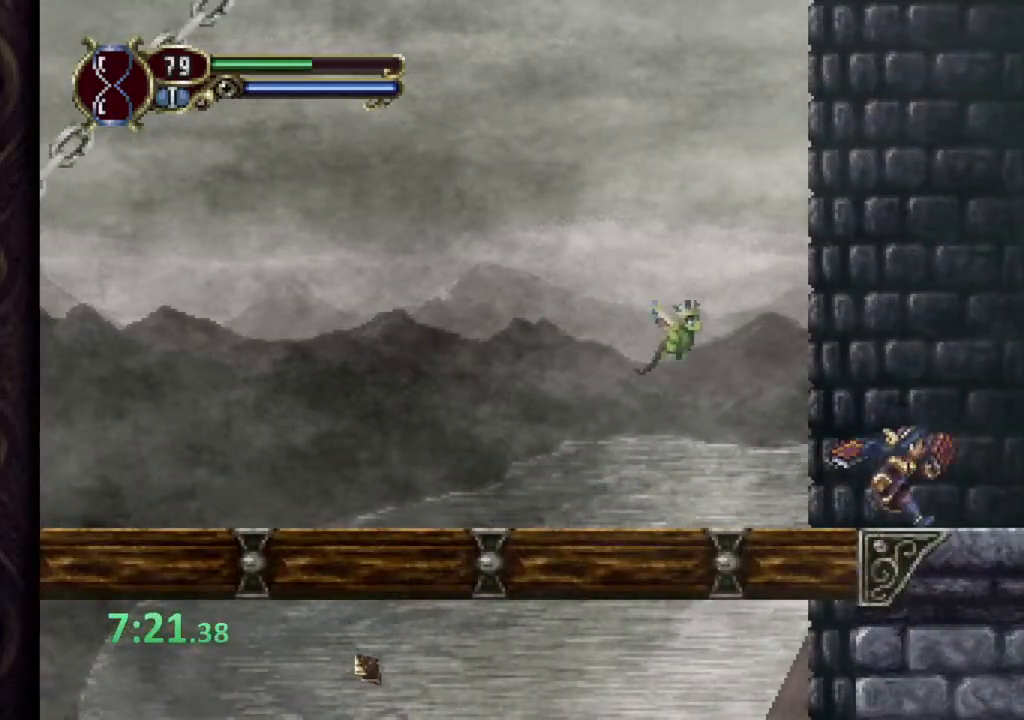
{"buttons": [], "left_stick": "right", "right_stick": "center", "events": []}
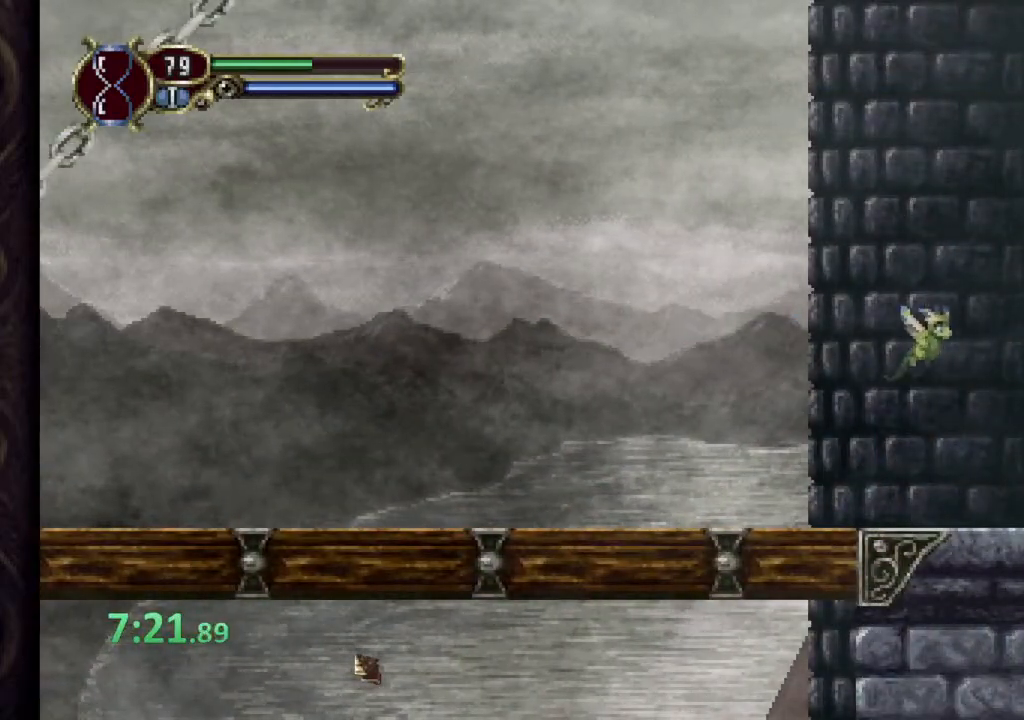
{"buttons": [], "left_stick": "right", "right_stick": "center", "events": []}
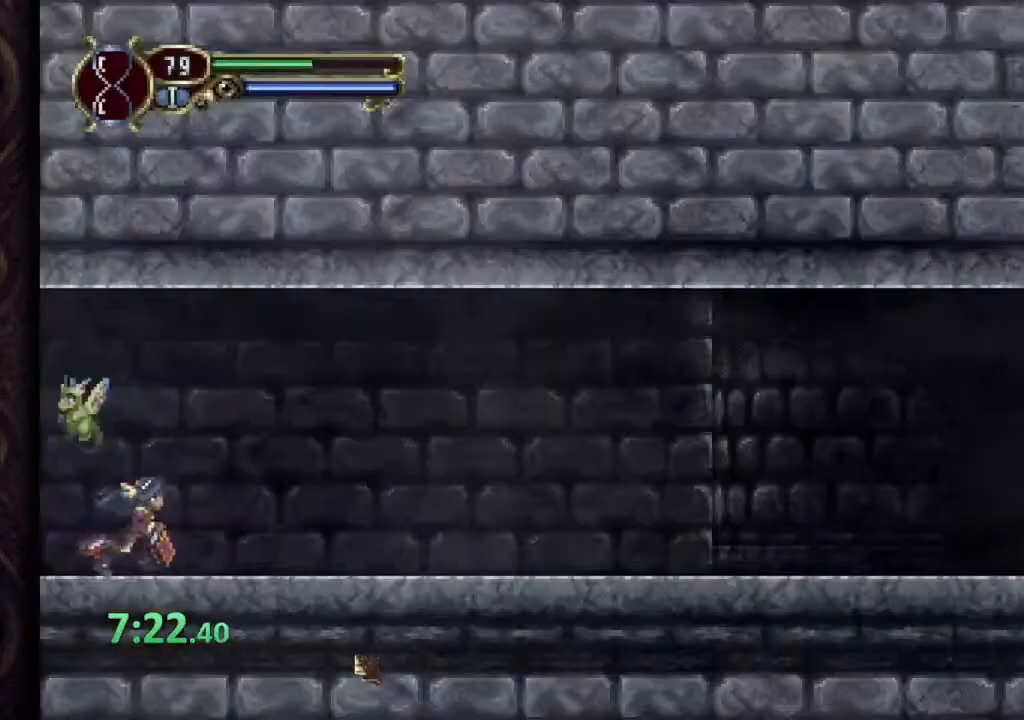
{"buttons": [], "left_stick": "right", "right_stick": "center", "events": []}
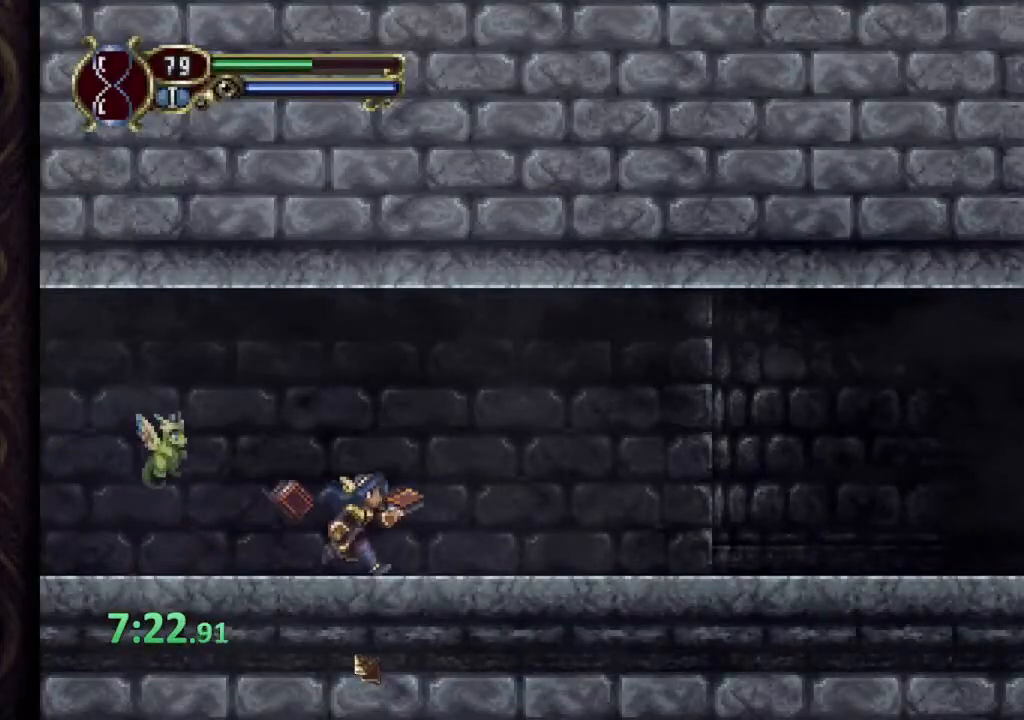
{"buttons": [], "left_stick": "right", "right_stick": "center", "events": []}
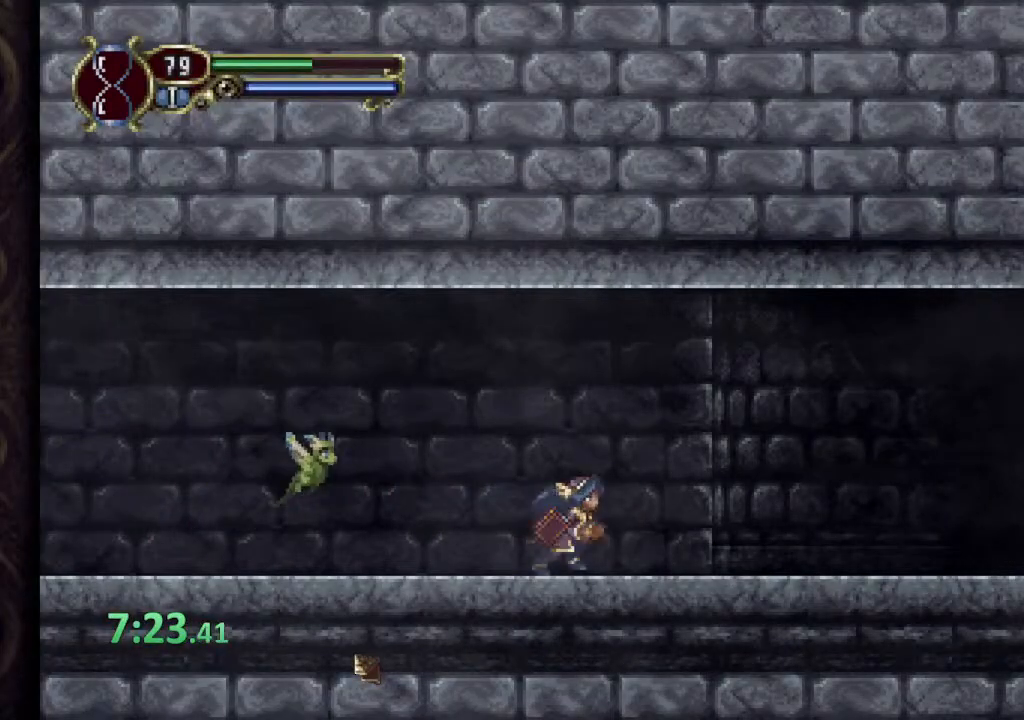
{"buttons": [], "left_stick": "right", "right_stick": "center", "events": []}
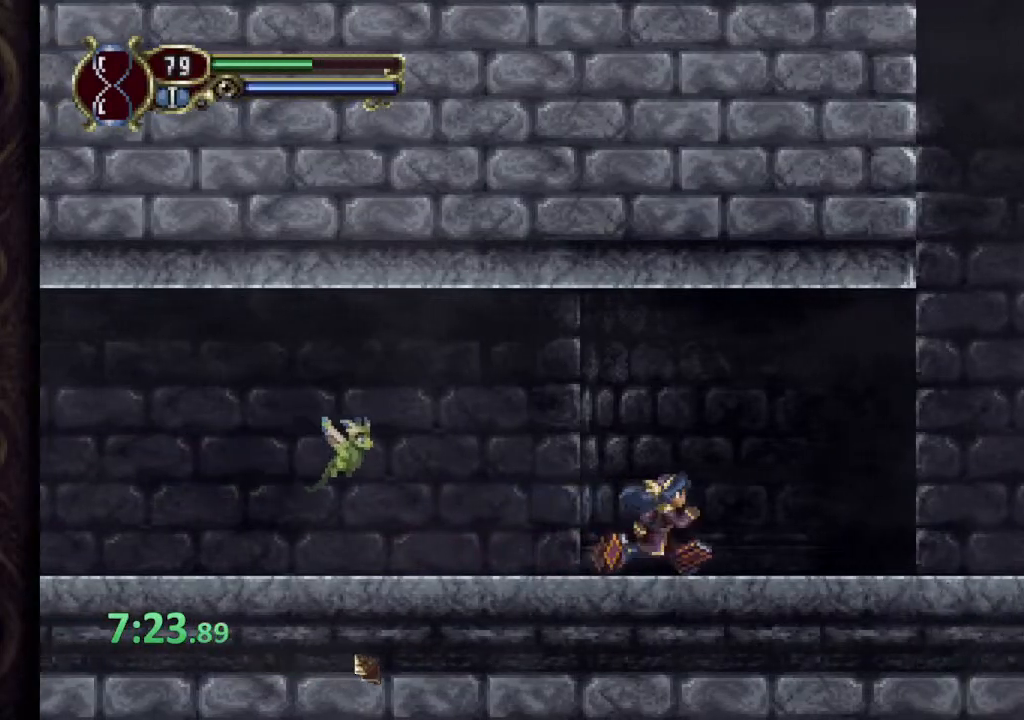
{"buttons": [], "left_stick": "right", "right_stick": "center", "events": []}
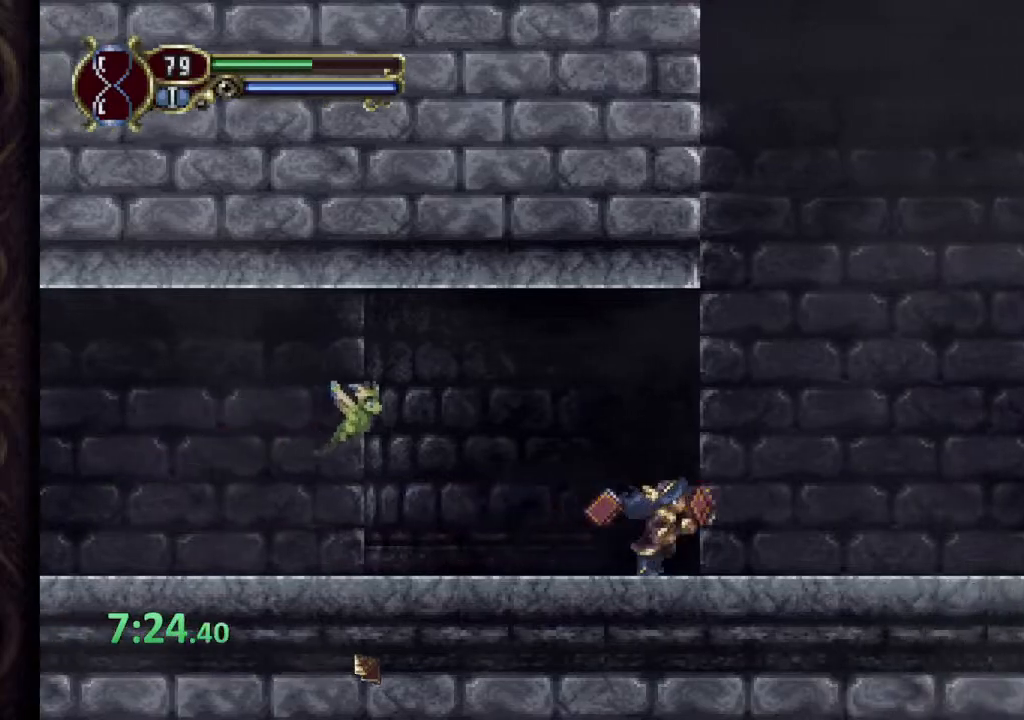
{"buttons": [], "left_stick": "left", "right_stick": "center", "events": [[250, "left_stick", "center"], [300, "left_stick", "left"]]}
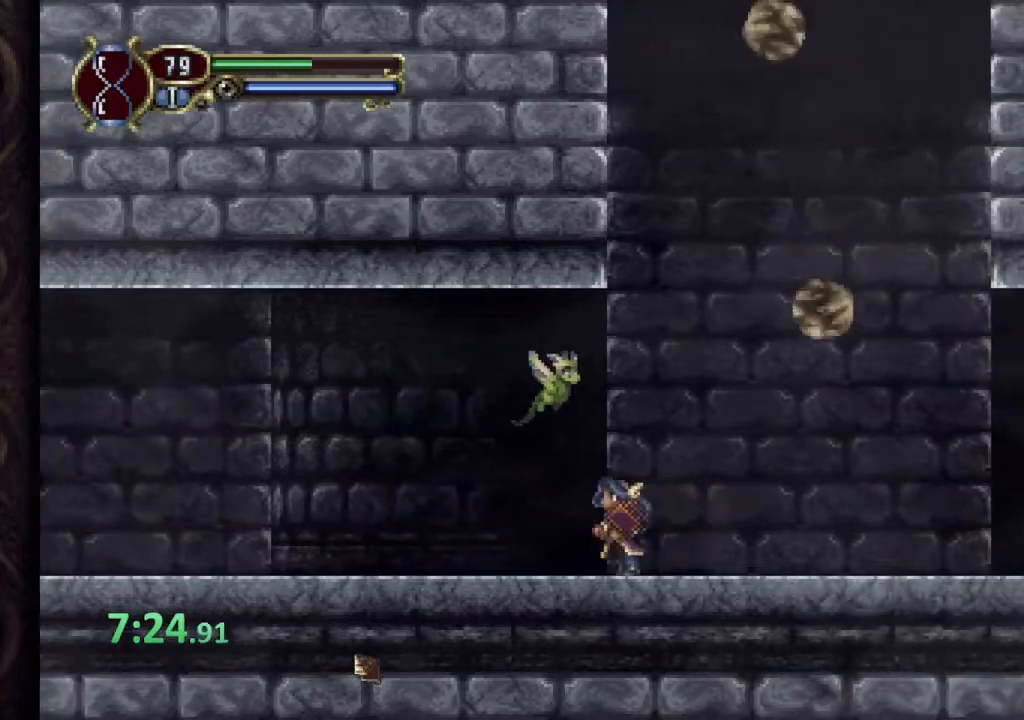
{"buttons": [], "left_stick": "center", "right_stick": "center", "events": [[167, "left_stick", "center"]]}
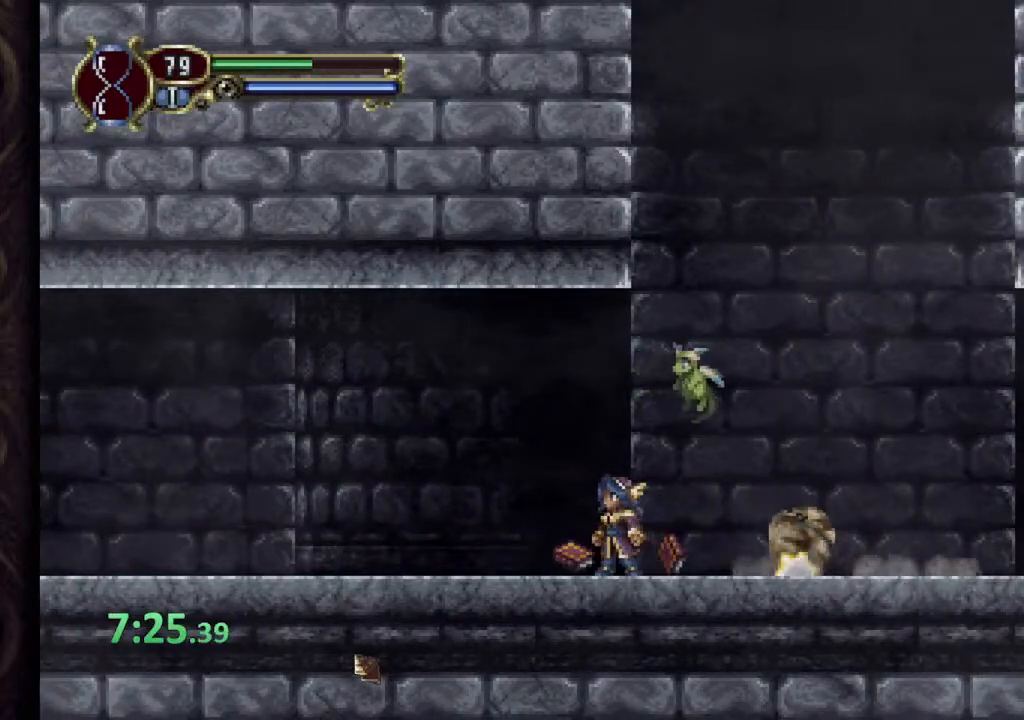
{"buttons": [], "left_stick": "center", "right_stick": "center", "events": []}
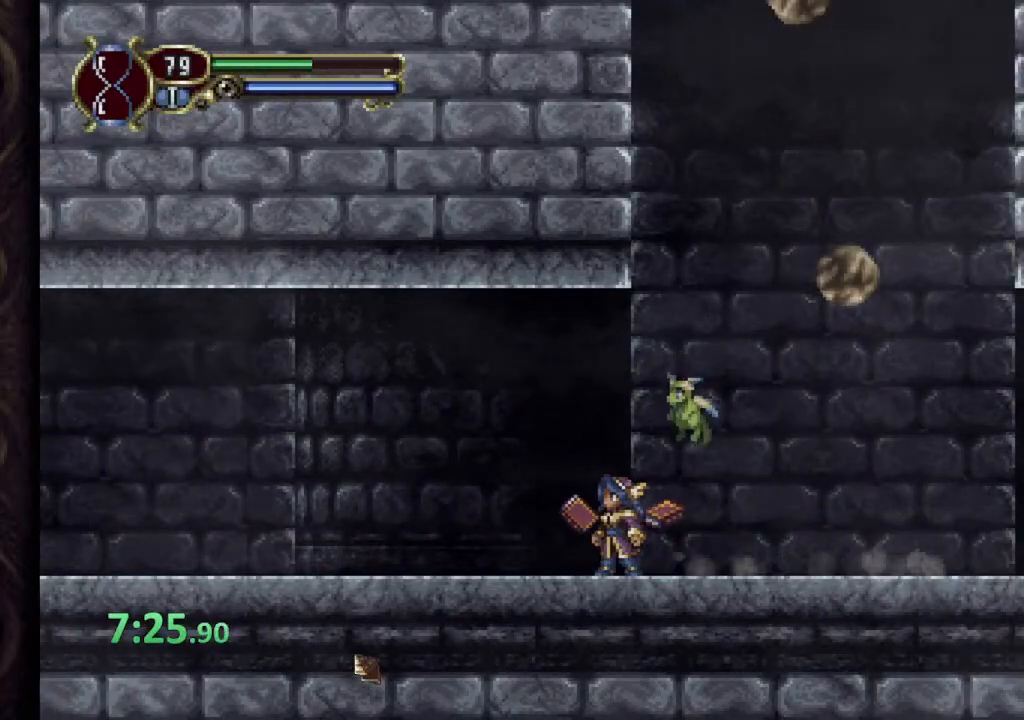
{"buttons": [], "left_stick": "left", "right_stick": "center", "events": [[83, "left_stick", "right"], [117, "CROSS", "down"], [283, "CROSS", "up"], [300, "left_stick", "center"], [383, "left_stick", "left"]]}
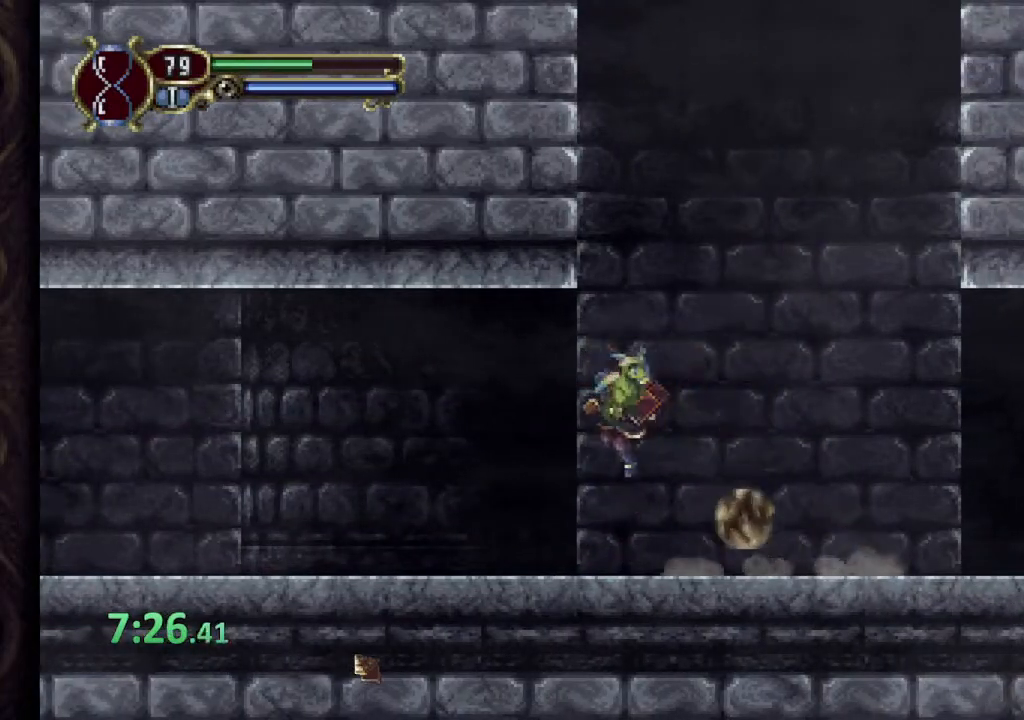
{"buttons": [], "left_stick": "right", "right_stick": "center", "events": [[50, "left_stick", "center"], [217, "left_stick", "right"], [250, "CROSS", "down"], [450, "CROSS", "up"]]}
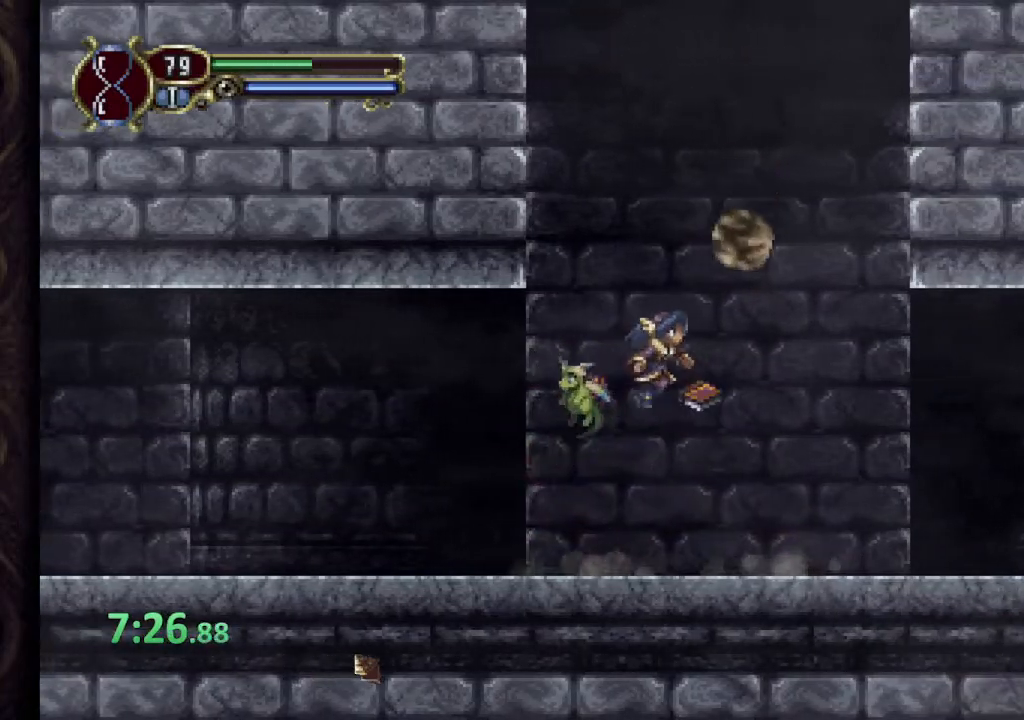
{"buttons": ["CROSS"], "left_stick": "right", "right_stick": "center", "events": [[467, "CROSS", "down"]]}
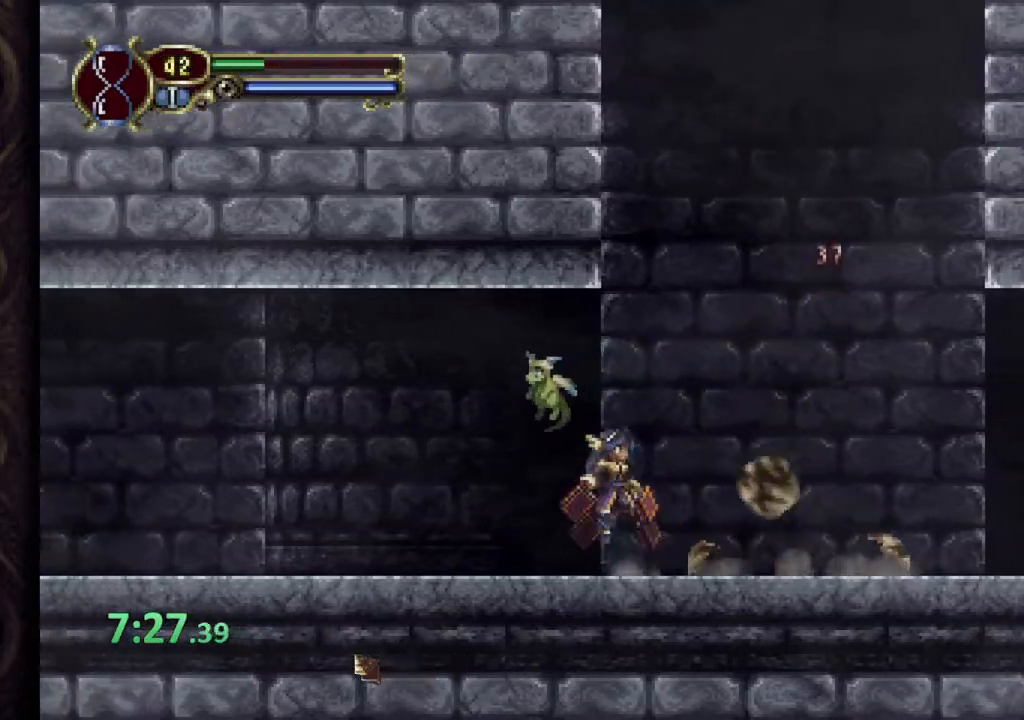
{"buttons": [], "left_stick": "right", "right_stick": "center", "events": [[283, "CROSS", "up"]]}
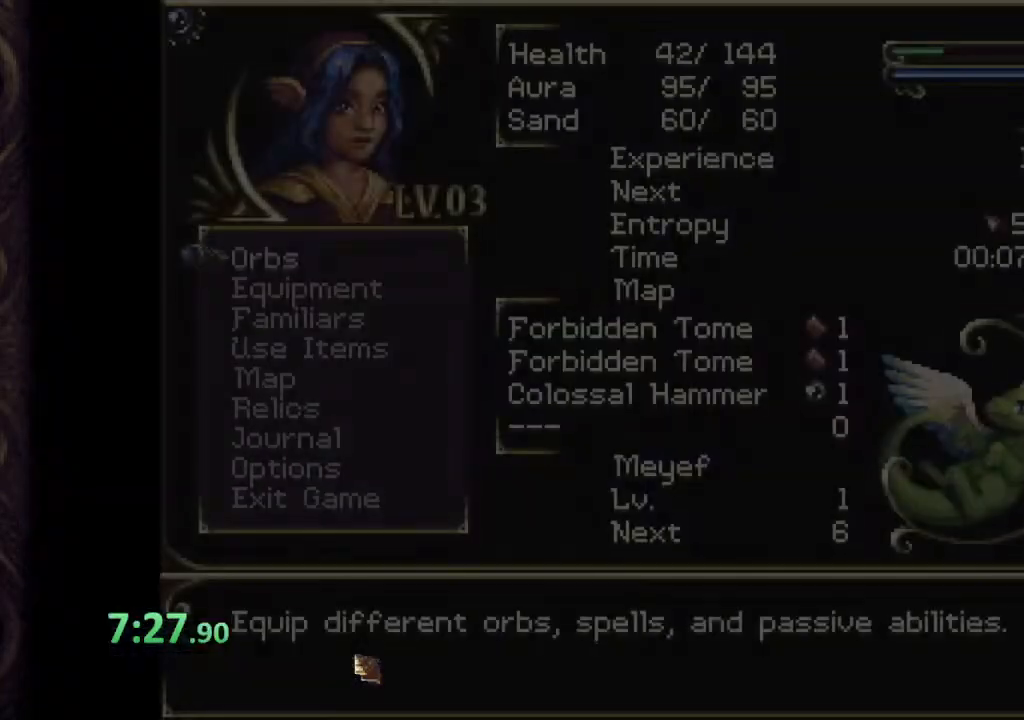
{"buttons": [], "left_stick": "center", "right_stick": "center", "events": [[33, "left_stick", "center"]]}
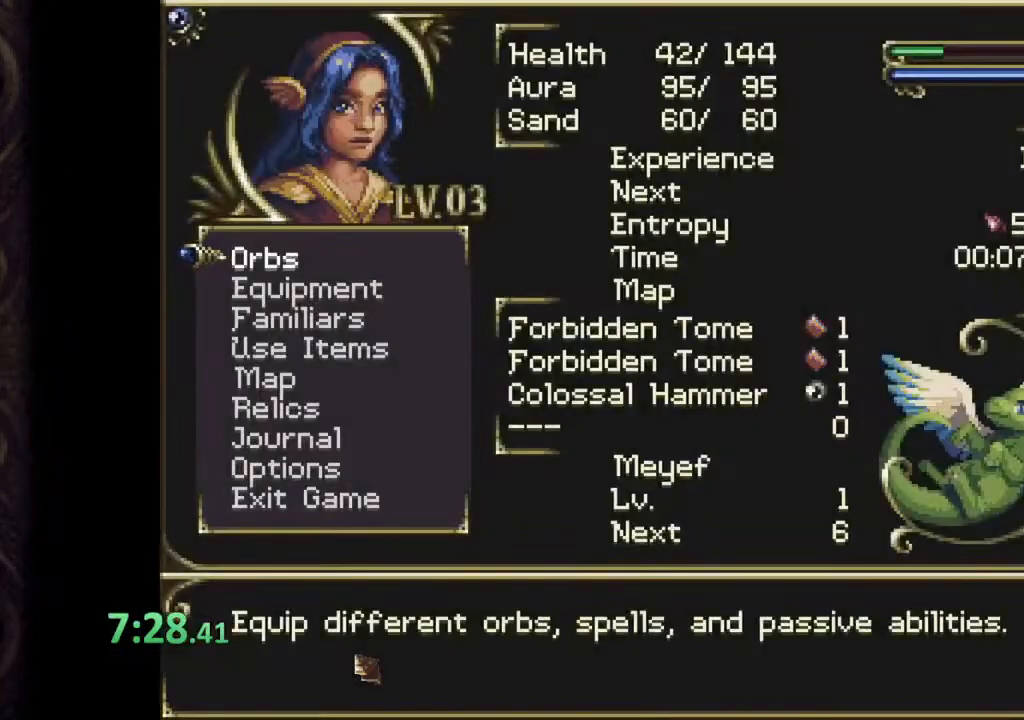
{"buttons": [], "left_stick": "left", "right_stick": "center", "events": [[267, "left_stick", "left"]]}
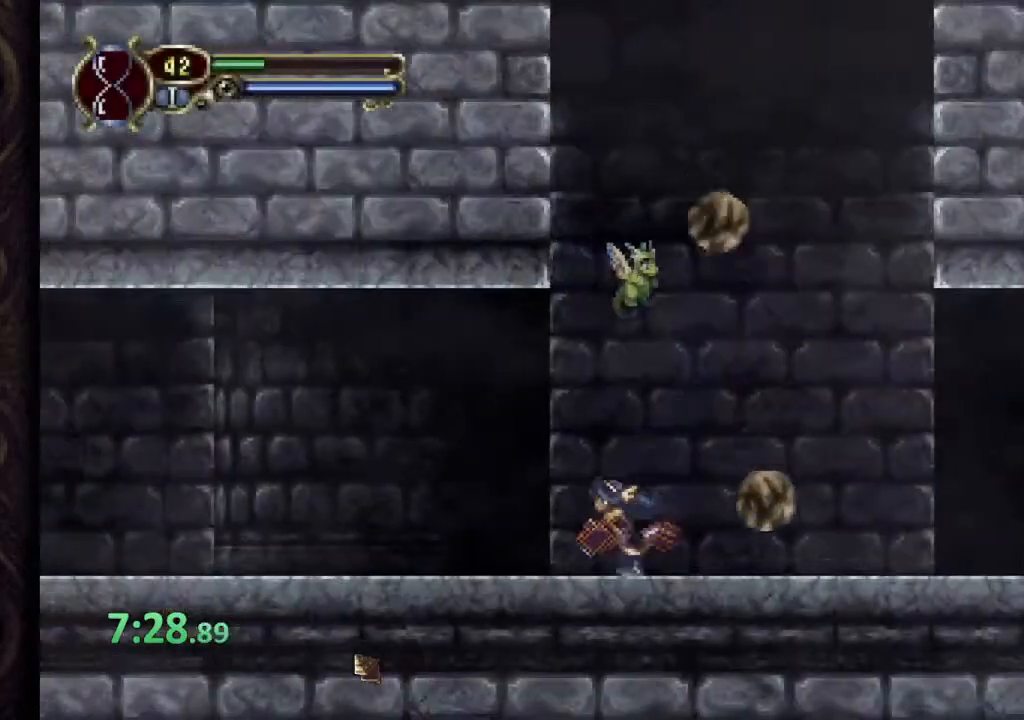
{"buttons": [], "left_stick": "center", "right_stick": "center", "events": [[150, "CROSS", "down"], [200, "left_stick", "center"], [483, "CROSS", "up"]]}
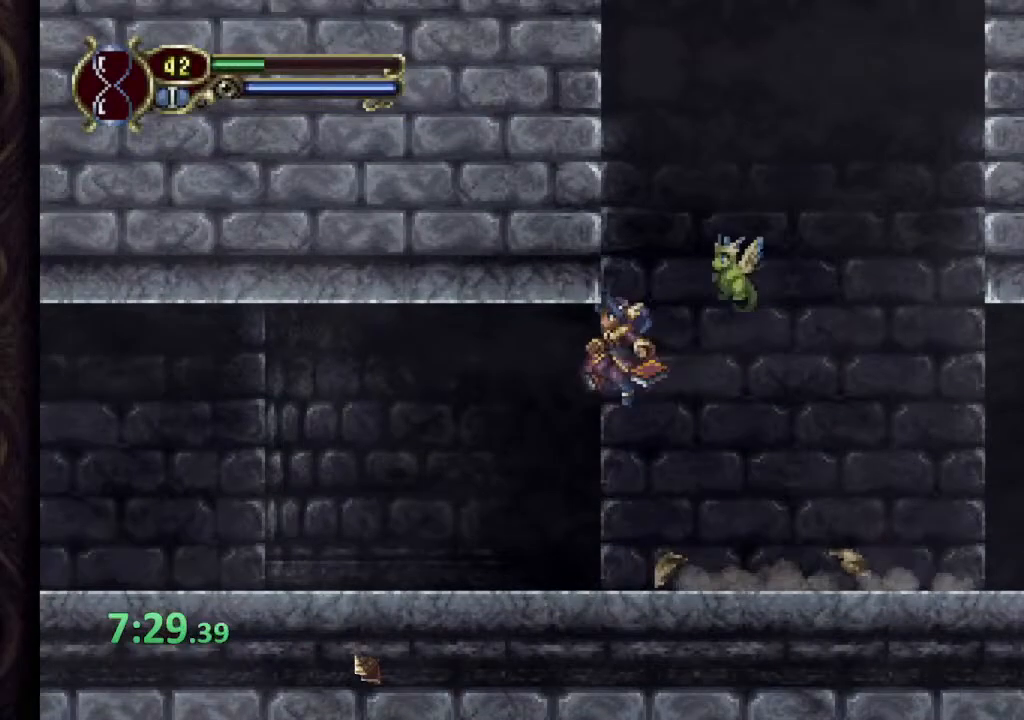
{"buttons": [], "left_stick": "center", "right_stick": "center", "events": []}
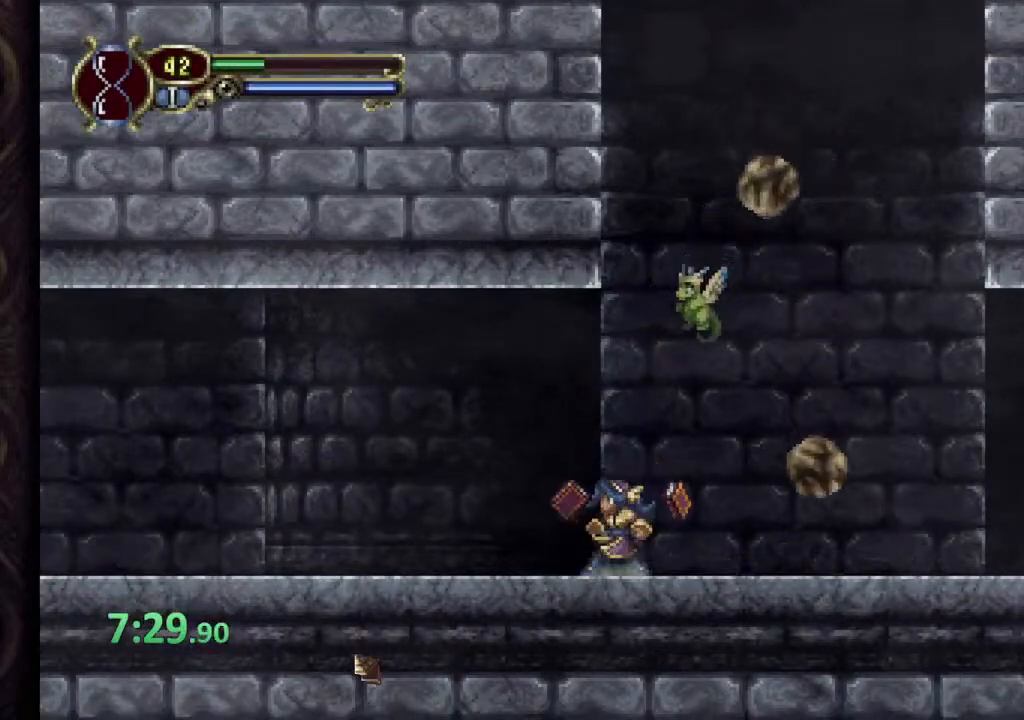
{"buttons": [], "left_stick": "center", "right_stick": "center", "events": []}
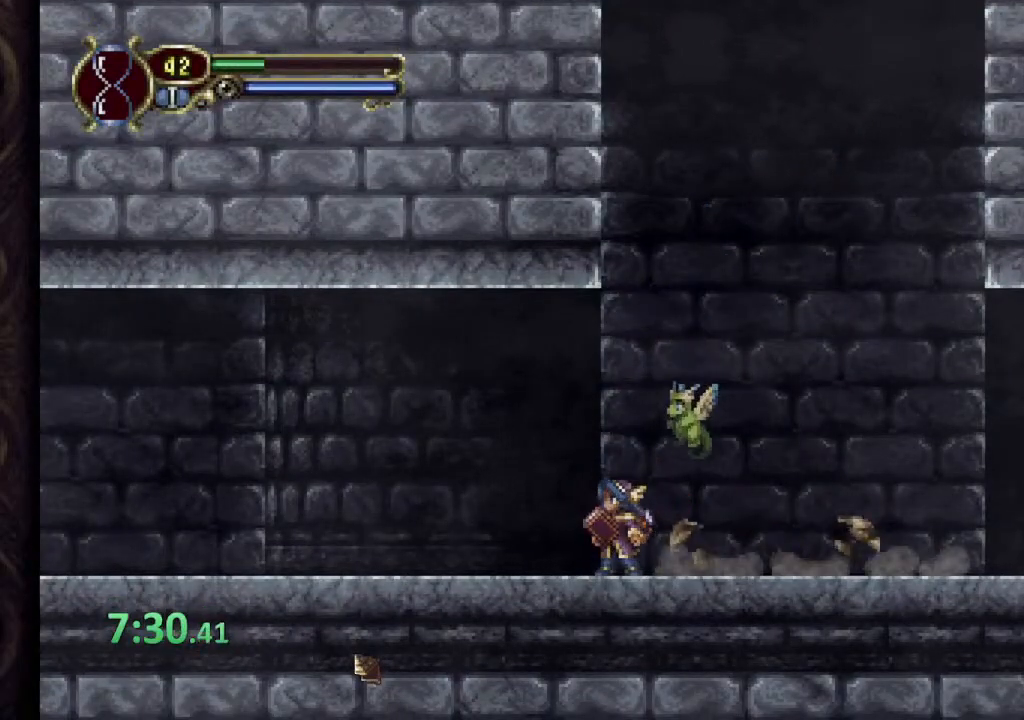
{"buttons": ["CROSS"], "left_stick": "center", "right_stick": "center", "events": [[317, "CROSS", "down"]]}
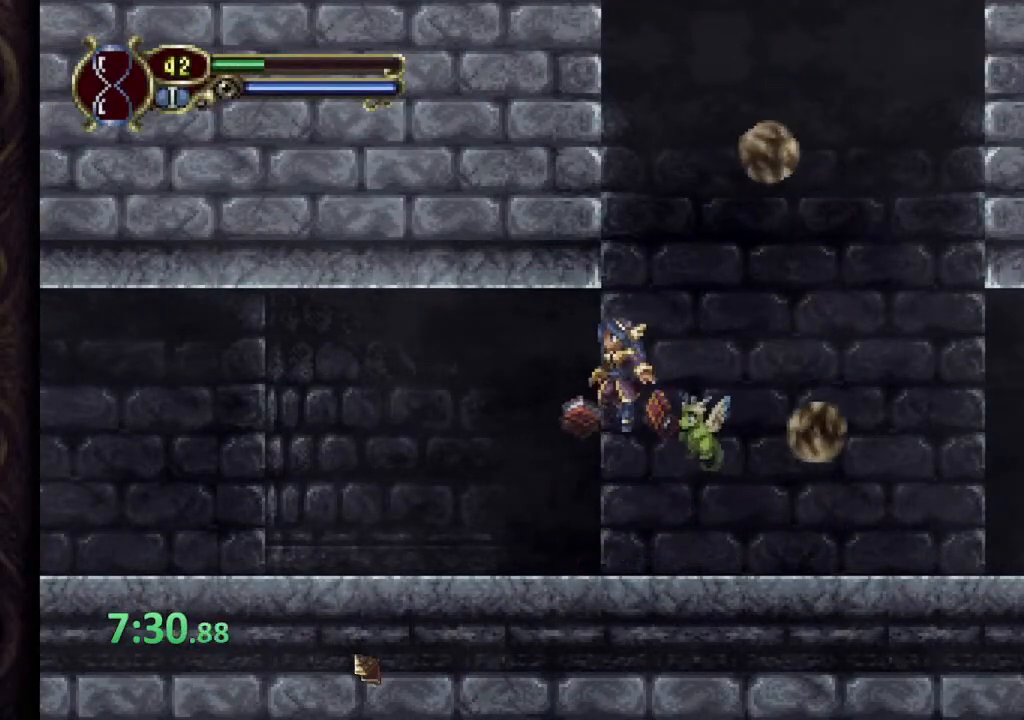
{"buttons": [], "left_stick": "right", "right_stick": "center", "events": [[133, "left_stick", "right"], [483, "CROSS", "up"]]}